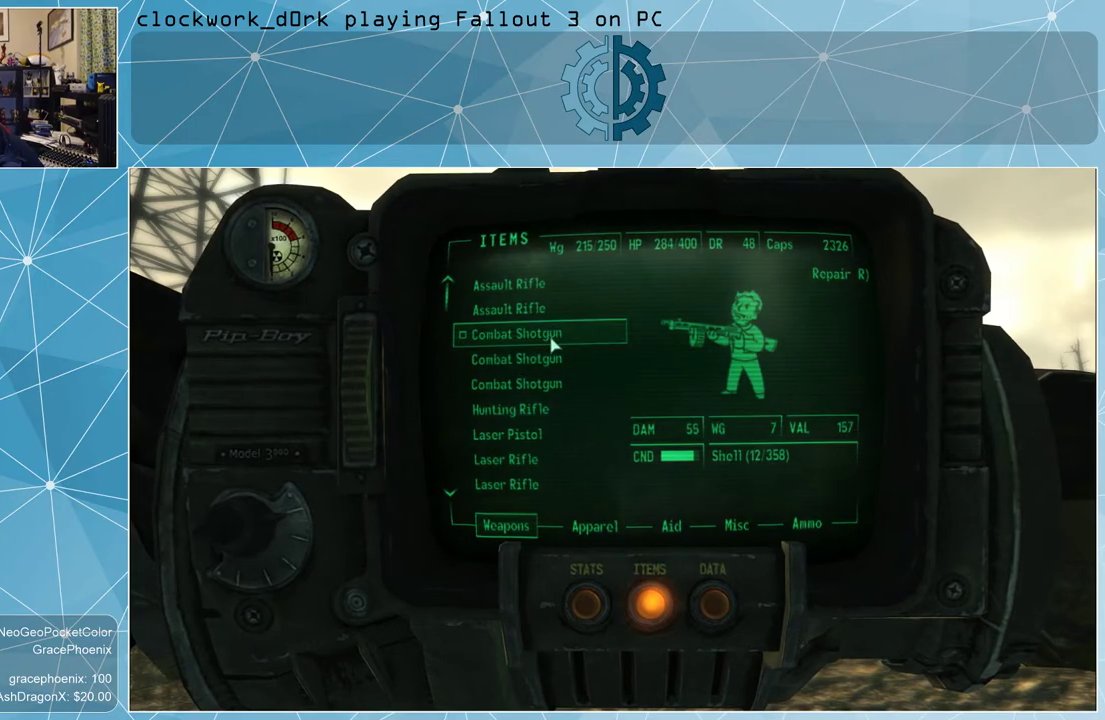
Gameplay with keyboard and mouse; each line is a JSON object with the keys and mouse buttons held at the frame after it. "events" lists presses ("down") and releases ("up") of "1", "2", "3", "4", "5", "a", "alt", "c", "ctrl", "d", "e", "f", "q", "r", "s", "shift", "space", "tab", "v", "w", "x", "z", "mouse_left", "mouse_wheel" and "mouse_right" between this image and that frame as [ms after this image, input, new state], when the widget could be followed in between. "mouse_left", "mouse_wheel", "mouse_right" = the "left", "wheel", "right" buttons of the "mouse" list. No other keys are recorded. "wheel" means that the mouse wheel is clicked or scrolled. Not read: mouse_move other_keys.
{"keys": [], "mouse": [], "events": [[66, "mouse_left", "down"], [166, "mouse_left", "up"]]}
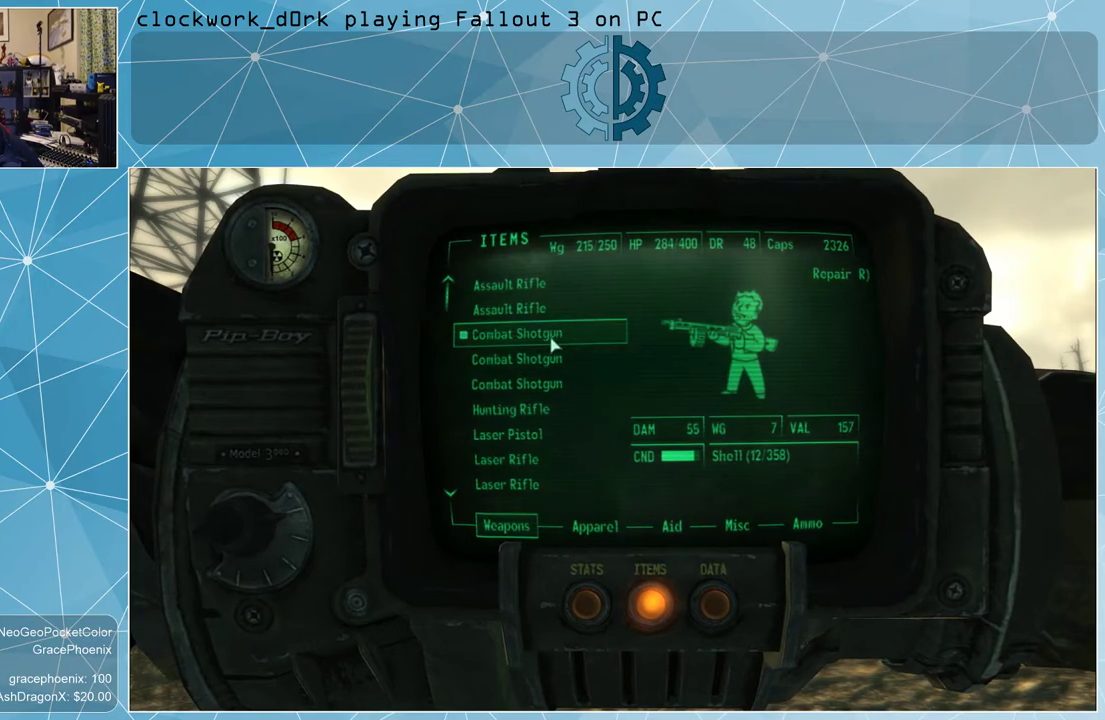
{"keys": ["w"], "mouse": [], "events": [[33, "tab", "down"], [100, "tab", "up"], [400, "w", "down"]]}
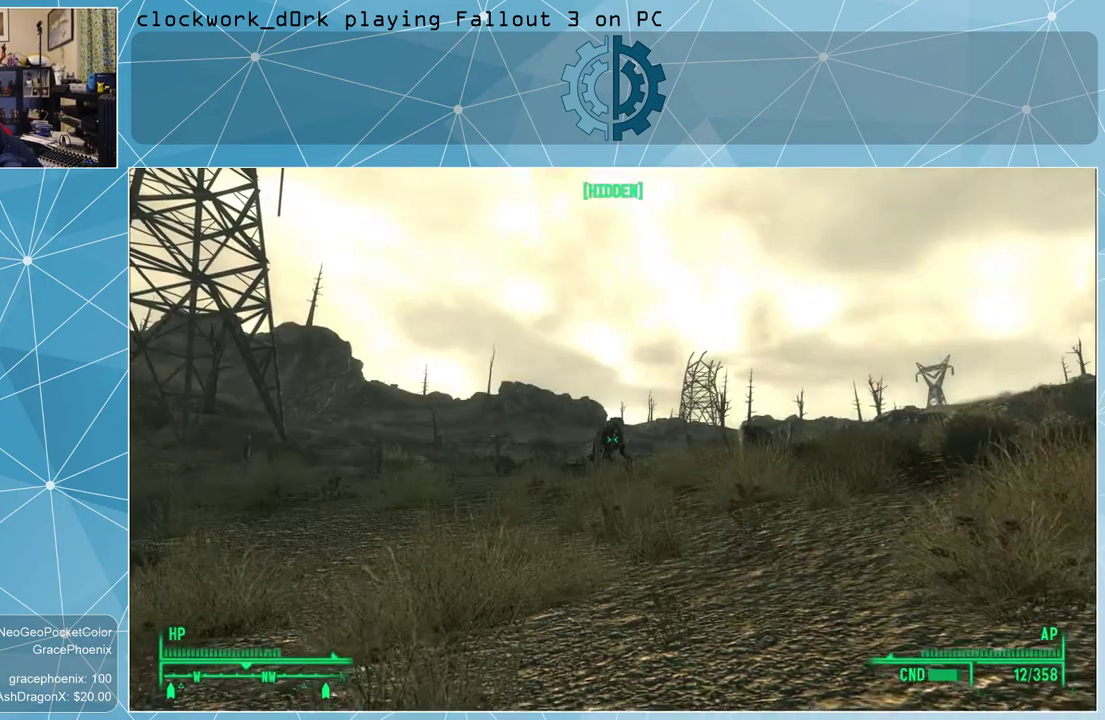
{"keys": ["w"], "mouse": [], "events": []}
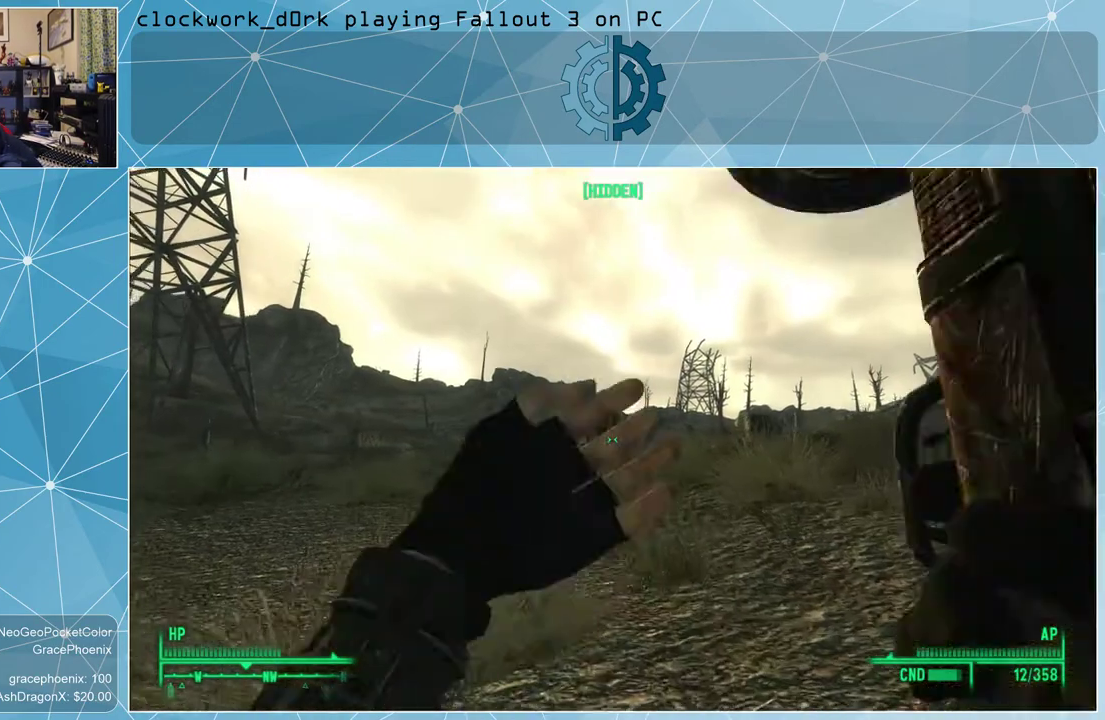
{"keys": ["r", "w"], "mouse": [], "events": [[500, "r", "down"]]}
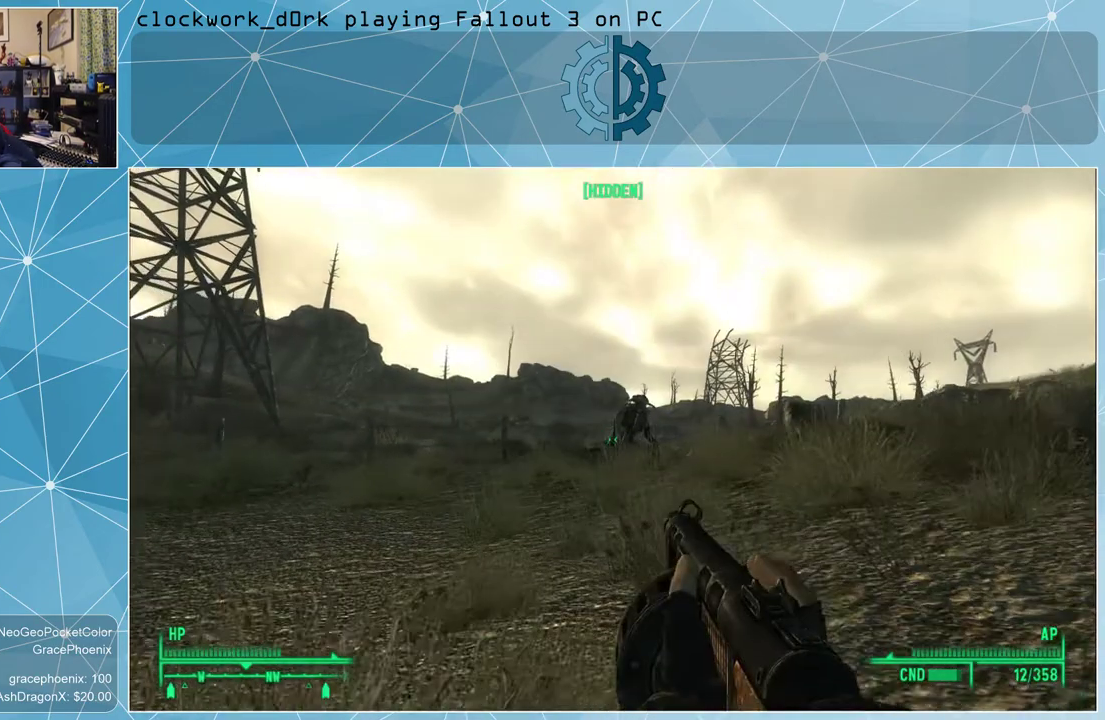
{"keys": ["w"], "mouse": [], "events": [[133, "r", "up"], [266, "ctrl", "down"], [433, "ctrl", "up"]]}
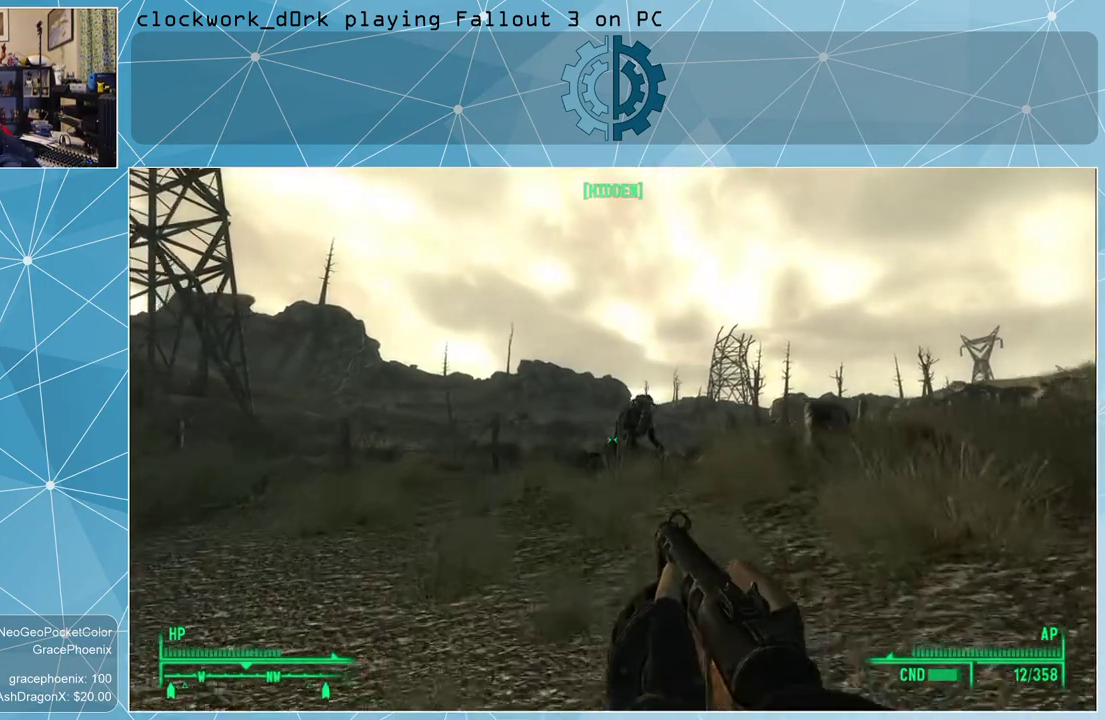
{"keys": ["w"], "mouse": [], "events": []}
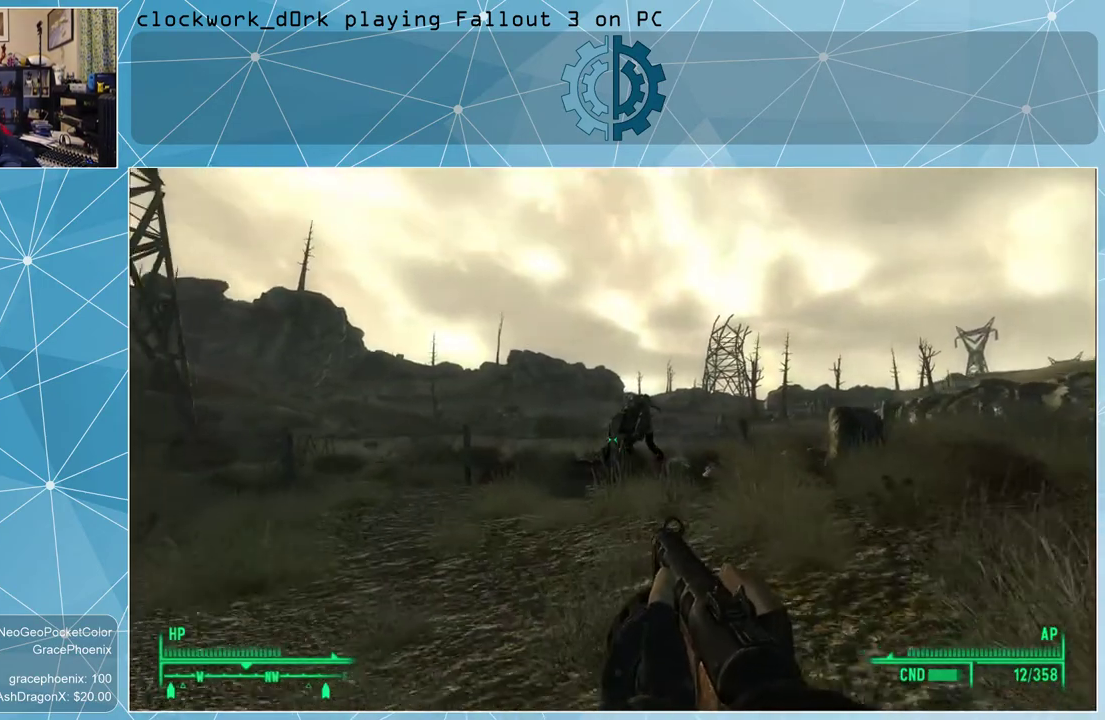
{"keys": ["w"], "mouse": [], "events": []}
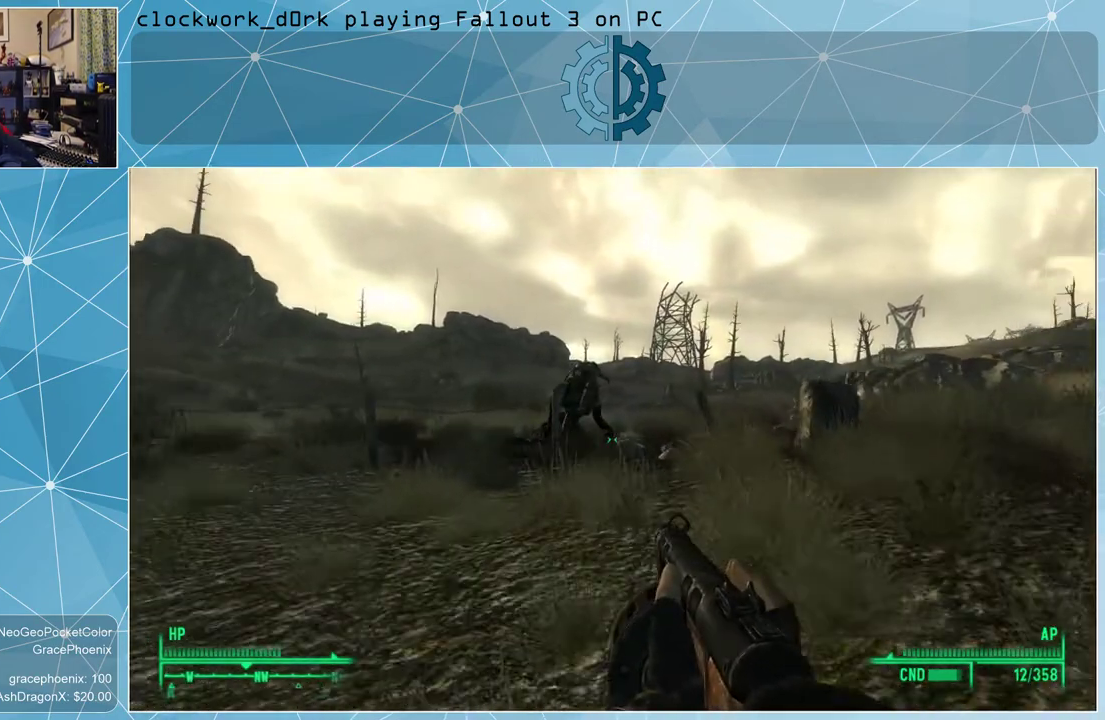
{"keys": ["w"], "mouse": [], "events": []}
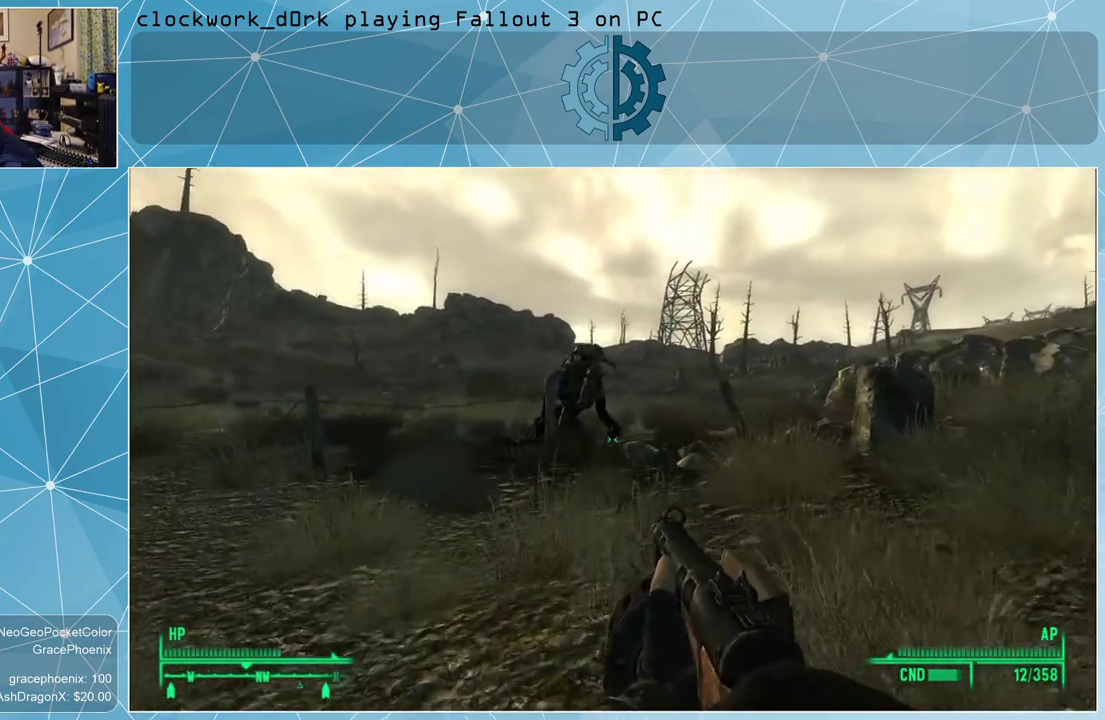
{"keys": ["w"], "mouse": [], "events": []}
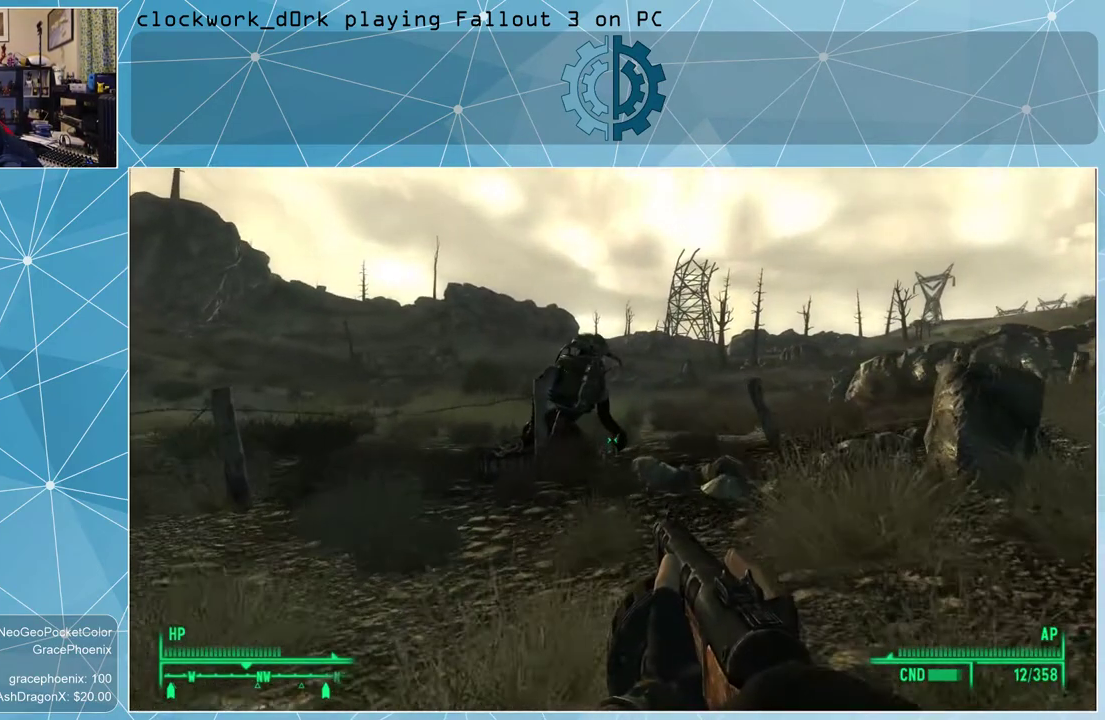
{"keys": ["w"], "mouse": [], "events": []}
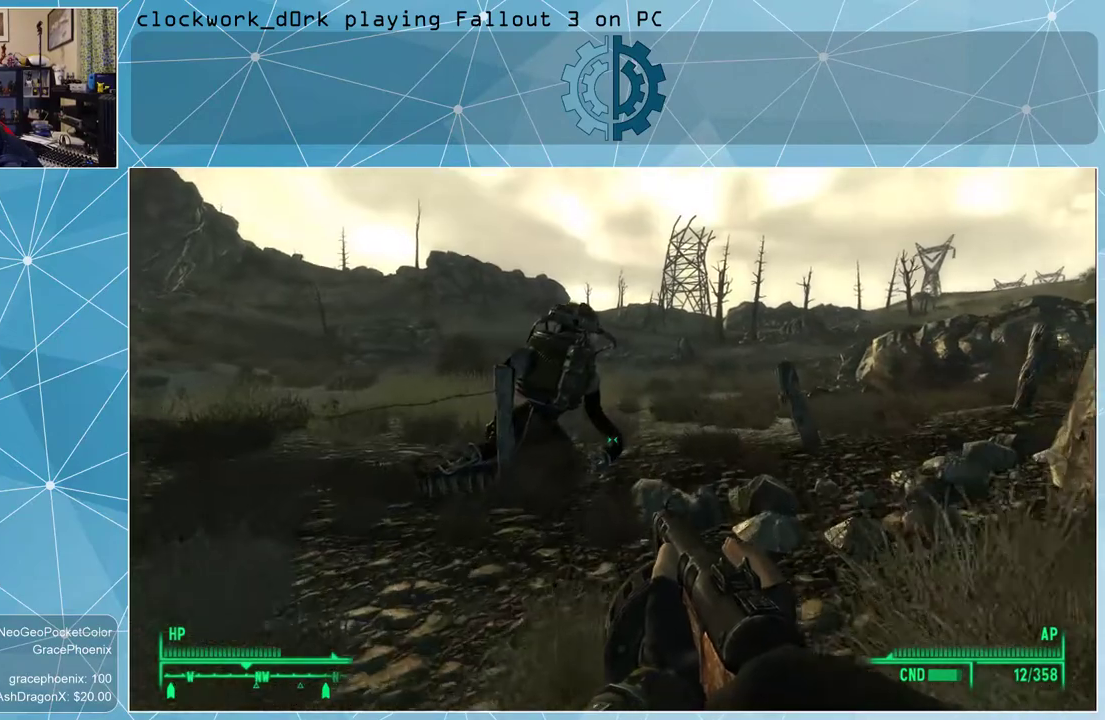
{"keys": ["w"], "mouse": [], "events": []}
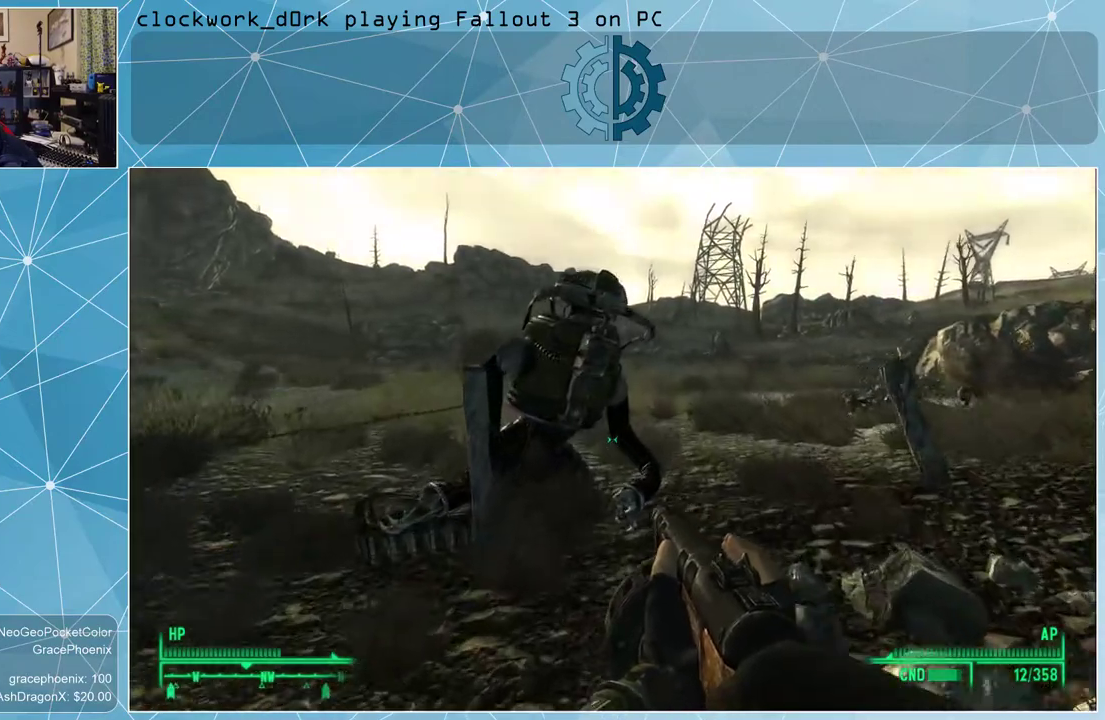
{"keys": [], "mouse": [], "events": [[466, "w", "up"]]}
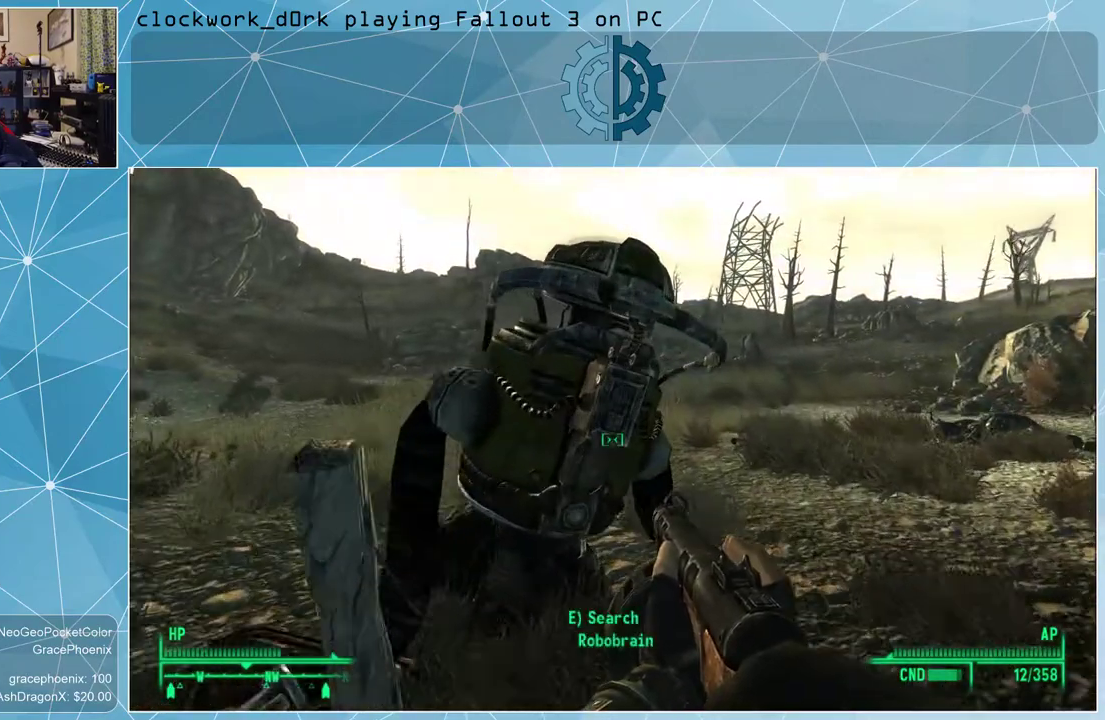
{"keys": [], "mouse": [], "events": []}
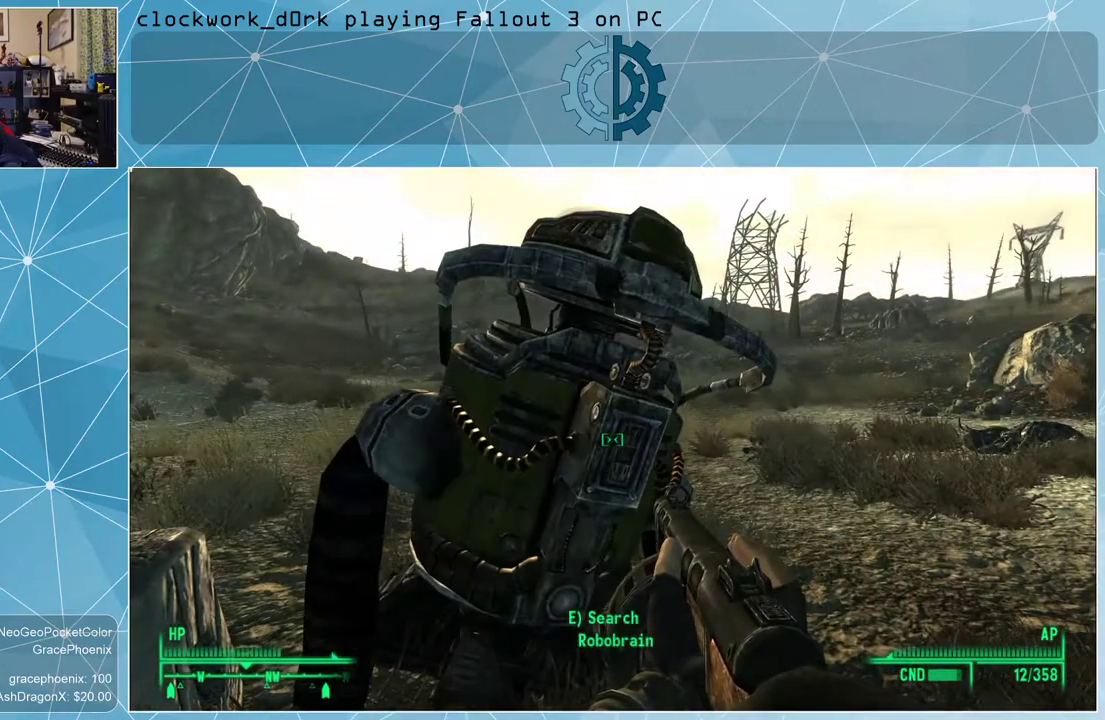
{"keys": [], "mouse": [], "events": [[66, "e", "down"], [166, "e", "up"]]}
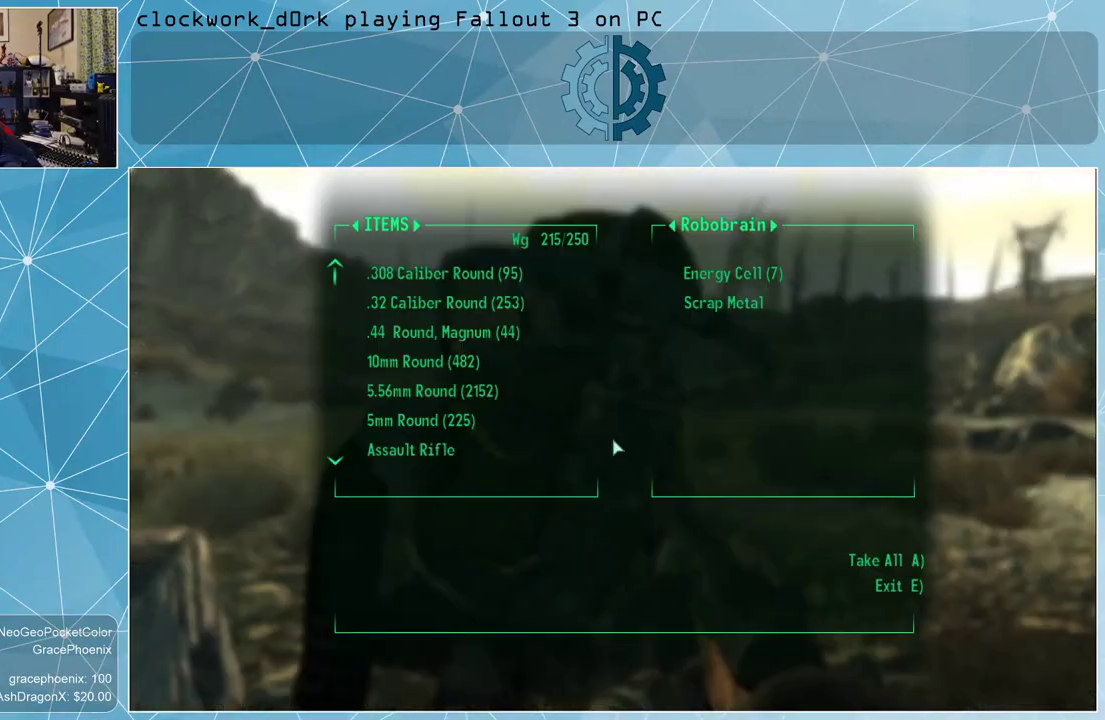
{"keys": [], "mouse": [], "events": []}
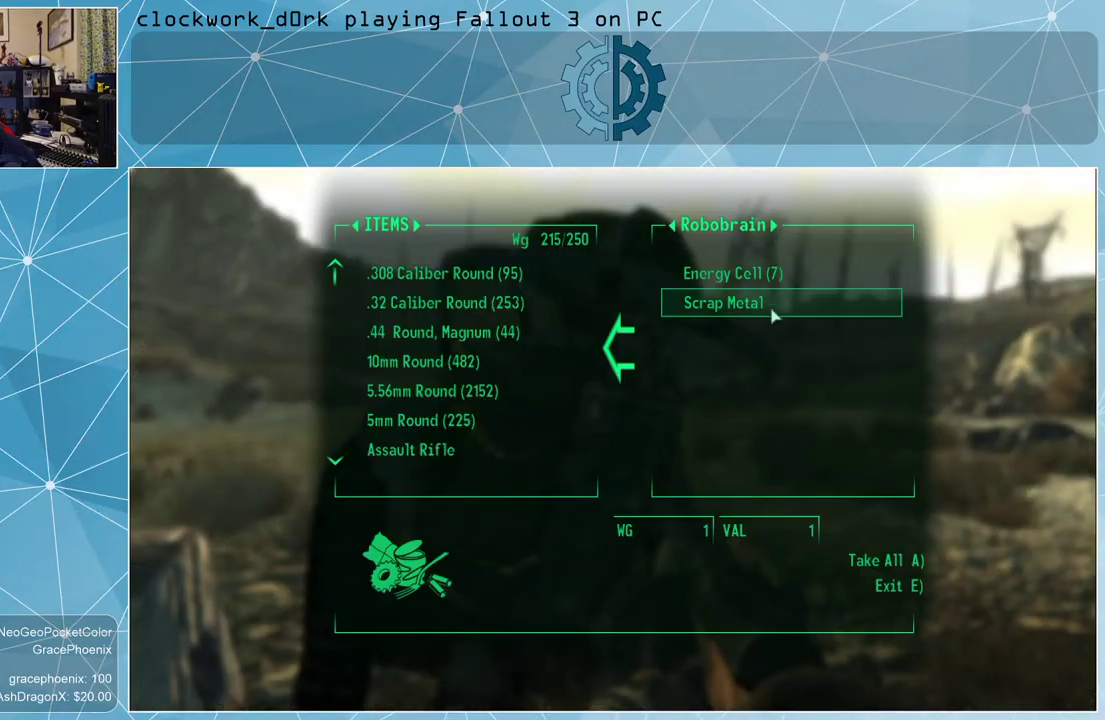
{"keys": [], "mouse": [], "events": []}
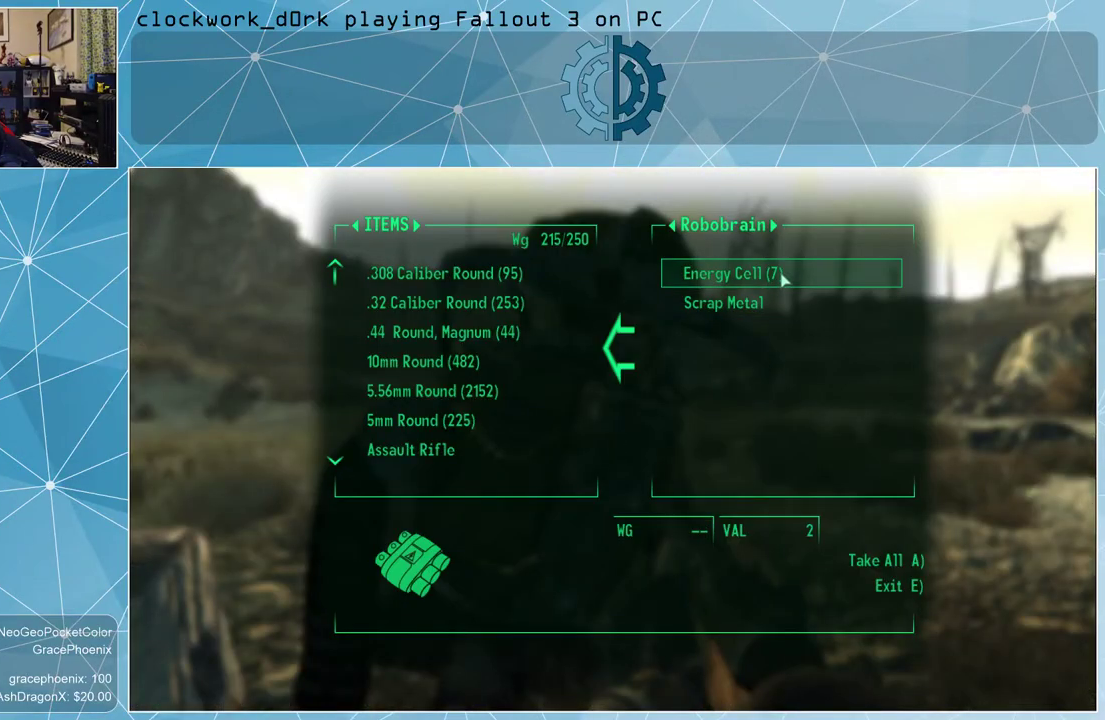
{"keys": ["d", "w"], "mouse": [], "events": [[33, "mouse_left", "down"], [133, "mouse_left", "up"], [200, "e", "down"], [300, "e", "up"], [500, "d", "down"], [500, "w", "down"]]}
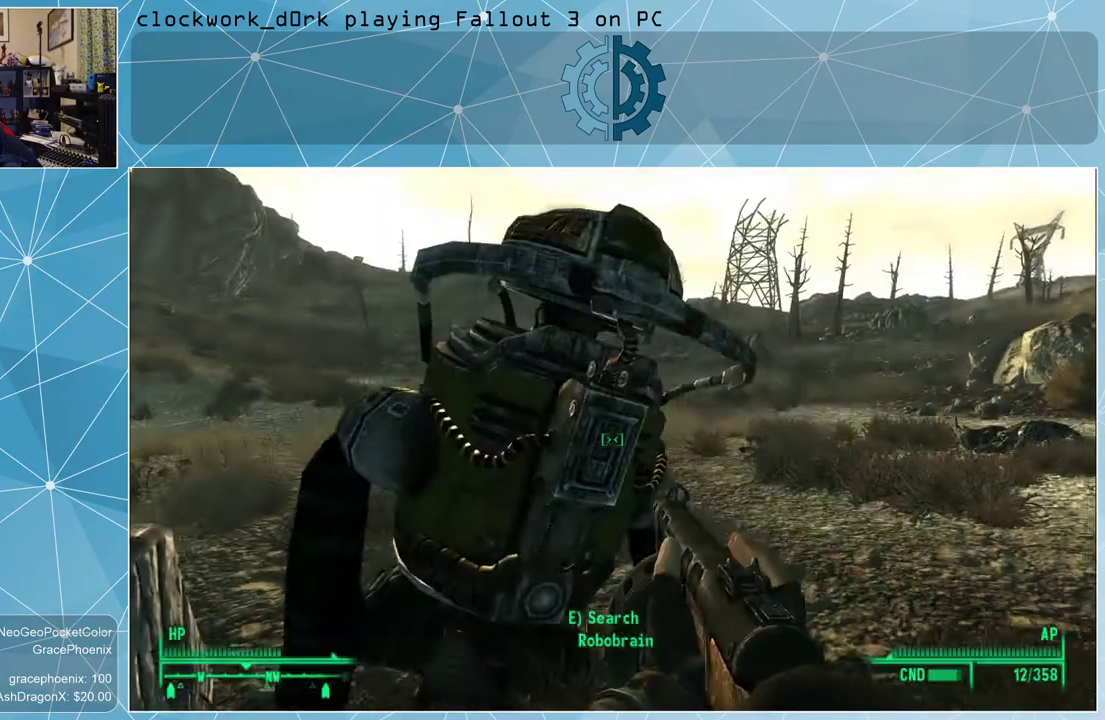
{"keys": ["d", "w"], "mouse": [], "events": []}
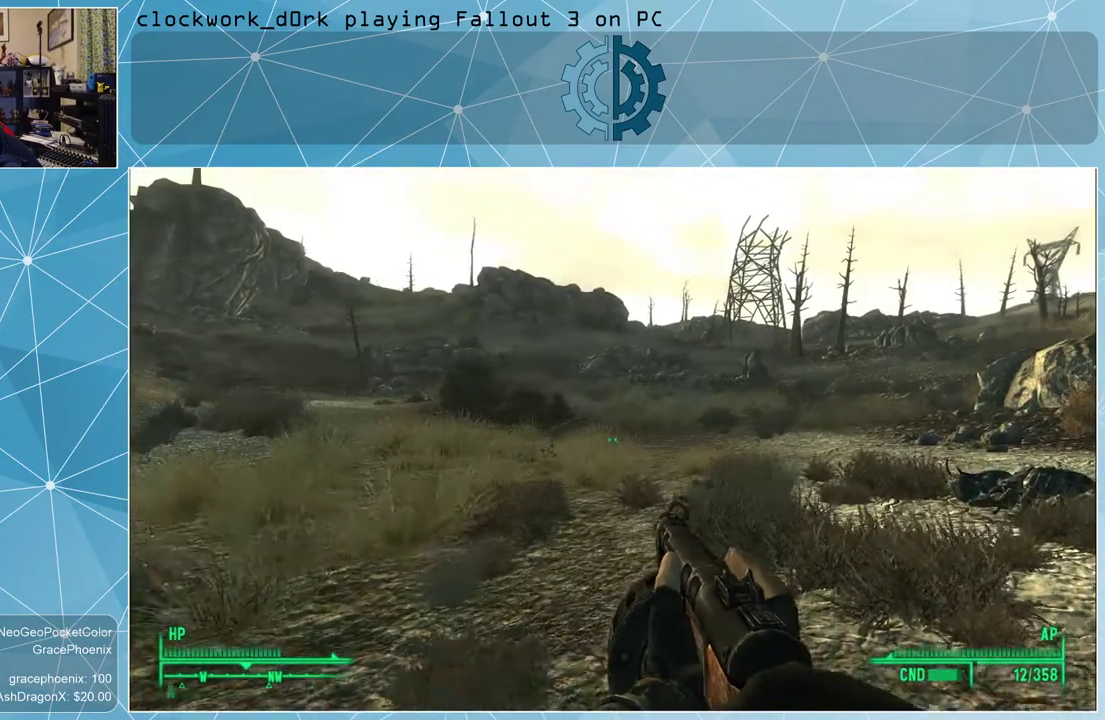
{"keys": ["w"], "mouse": [], "events": [[66, "d", "up"]]}
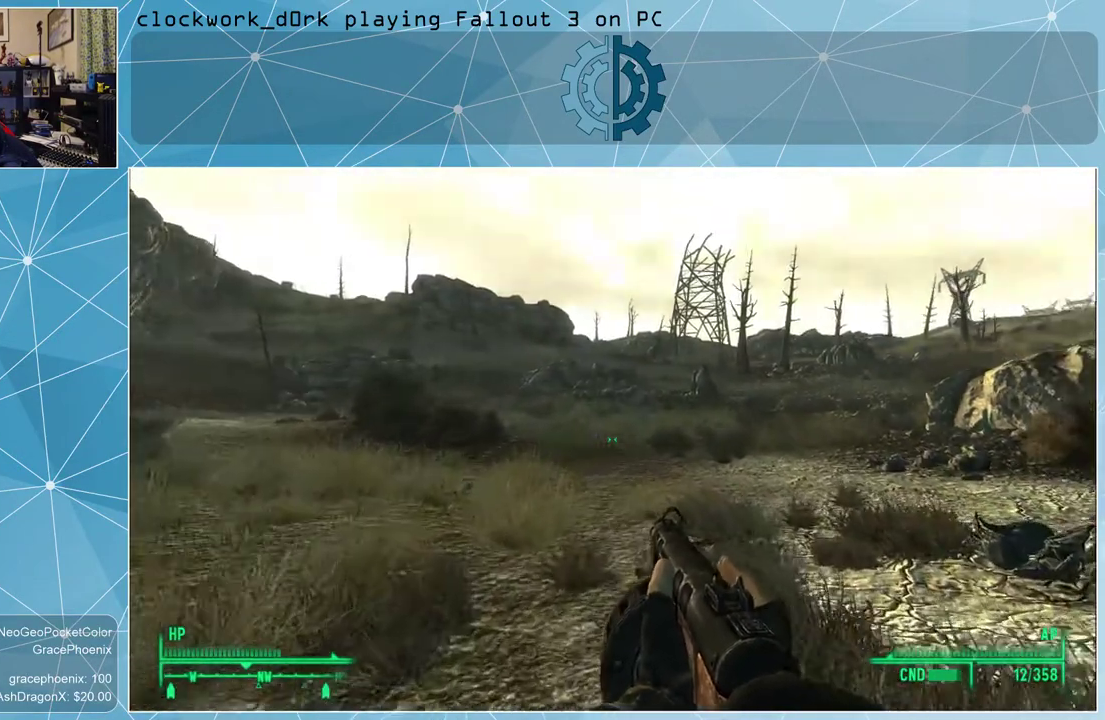
{"keys": ["a", "w"], "mouse": [], "events": [[500, "a", "down"]]}
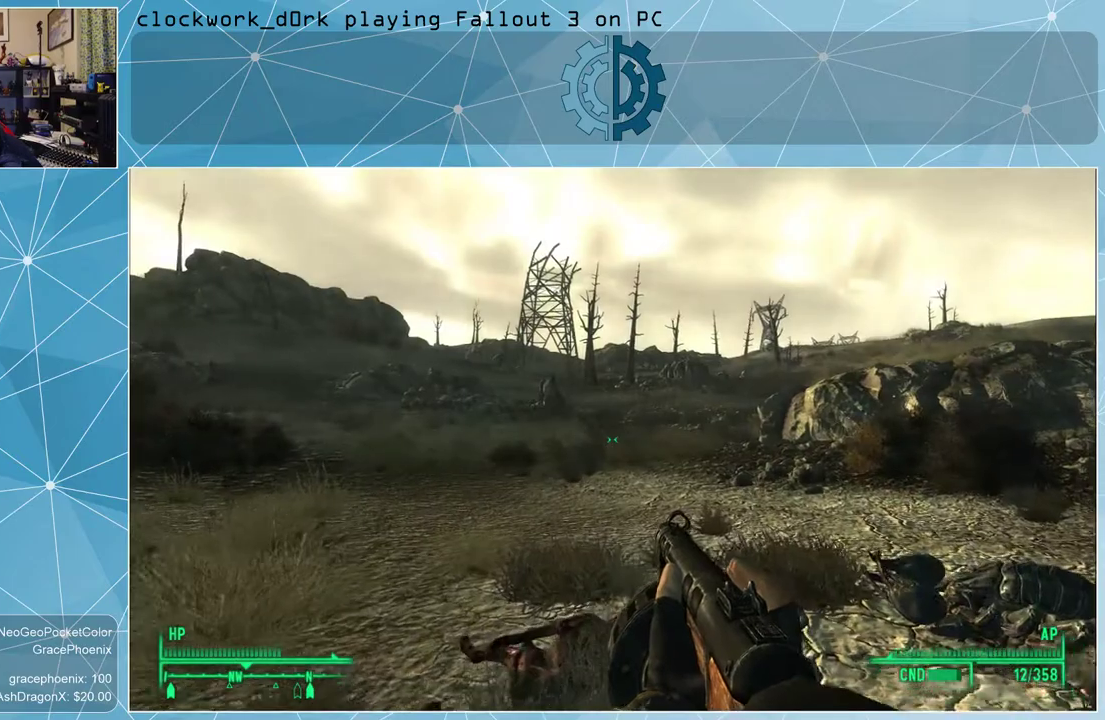
{"keys": ["a", "w"], "mouse": [], "events": []}
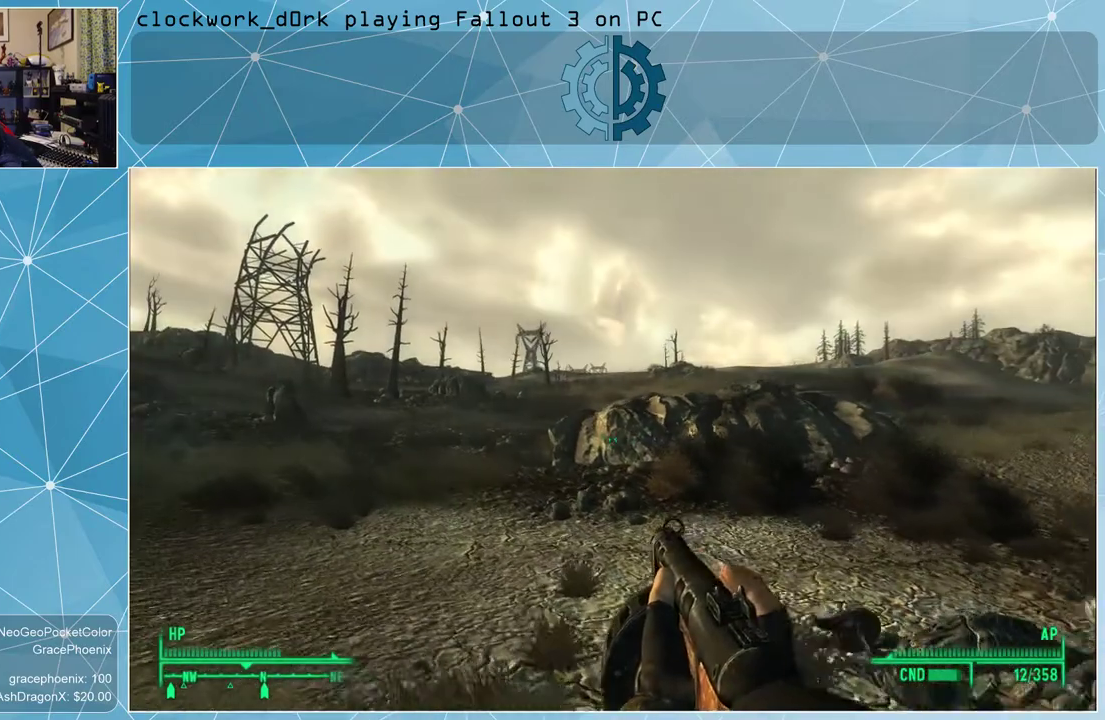
{"keys": ["w"], "mouse": [], "events": [[333, "a", "up"]]}
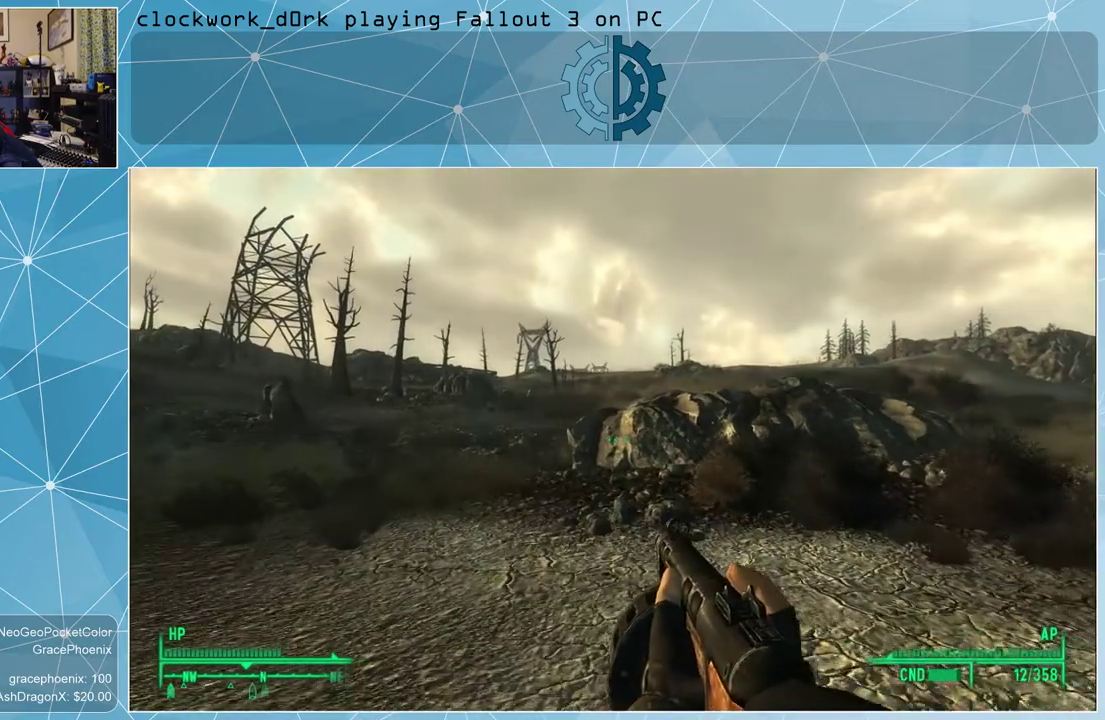
{"keys": ["a", "w"], "mouse": [], "events": [[366, "a", "down"]]}
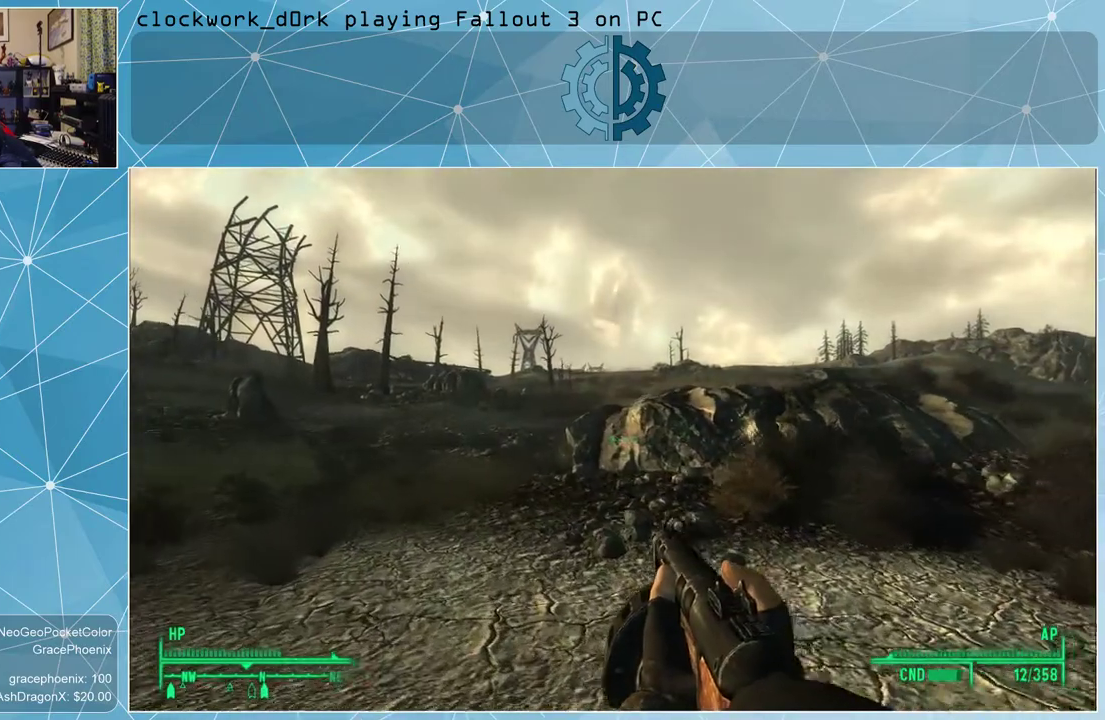
{"keys": ["w"], "mouse": [], "events": [[166, "a", "up"]]}